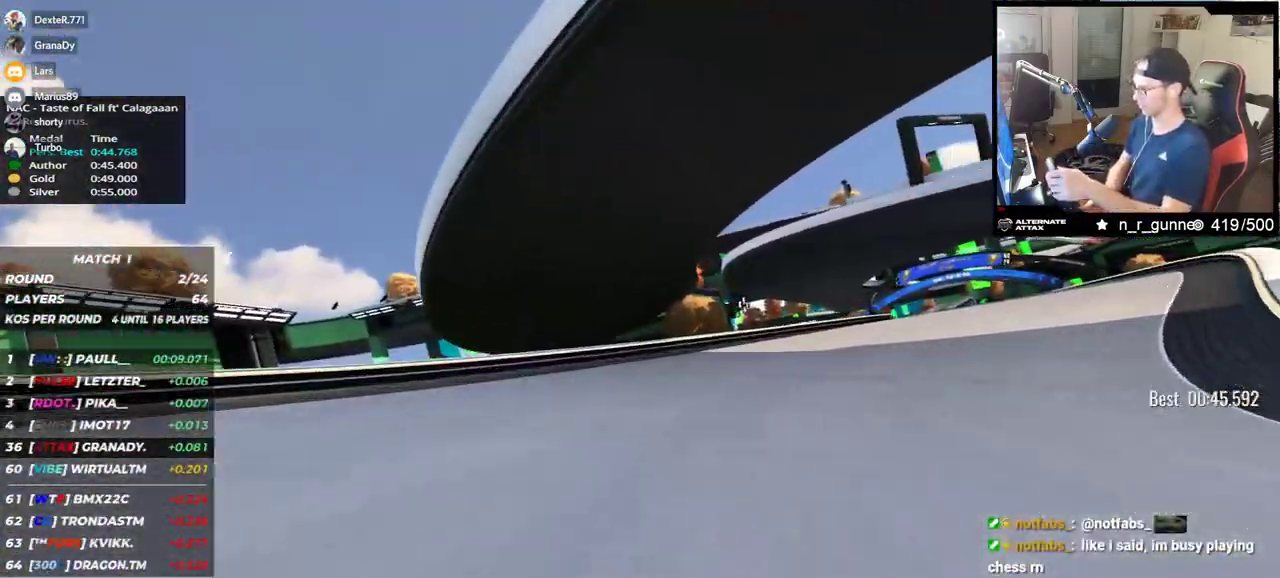
Gameplay with keyboard; each line is a JSON object with the keys held at the frame after it. "events" lists presses ("down") and releases ("up") of "down", "left", "right" and "up" between this image and that frame as [ms after this image, input, new state], when the widget could be followed in between. No other keys are recorded. Mouse input is not recorded.
{"keys": ["right", "up"], "events": []}
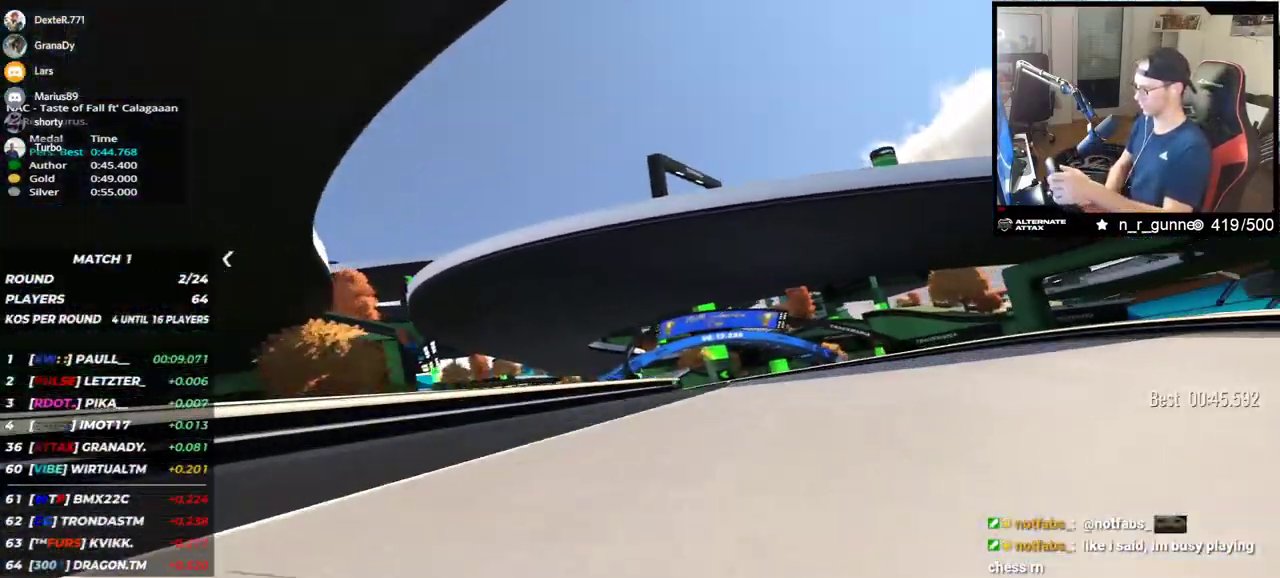
{"keys": ["left", "up"], "events": [[167, "right", "up"], [250, "left", "down"]]}
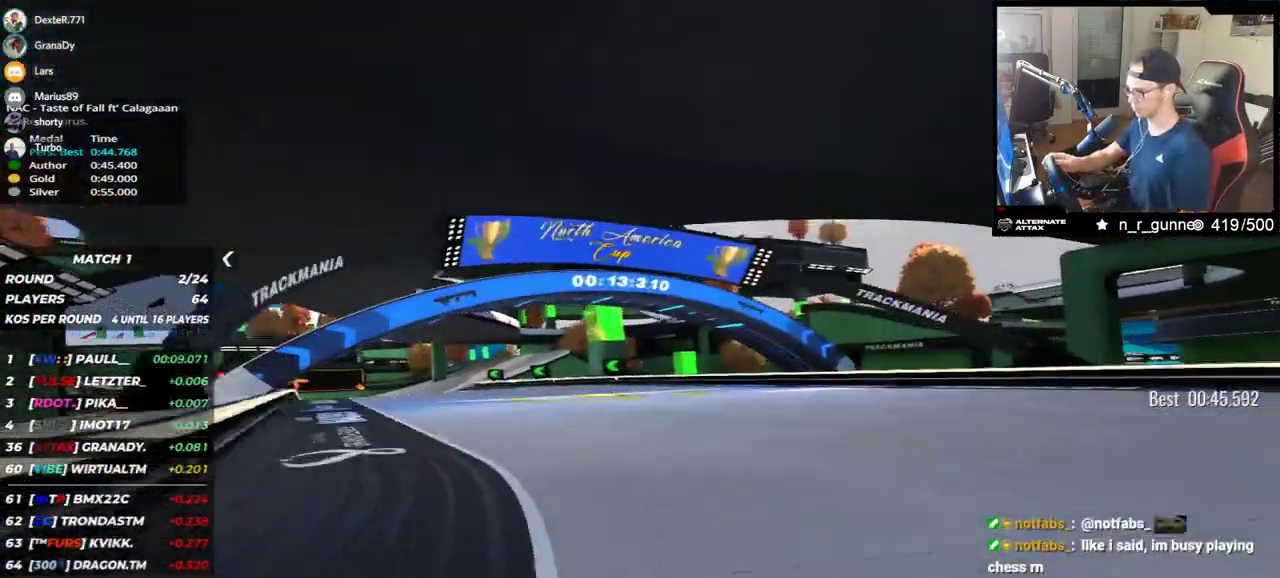
{"keys": ["left", "up"], "events": []}
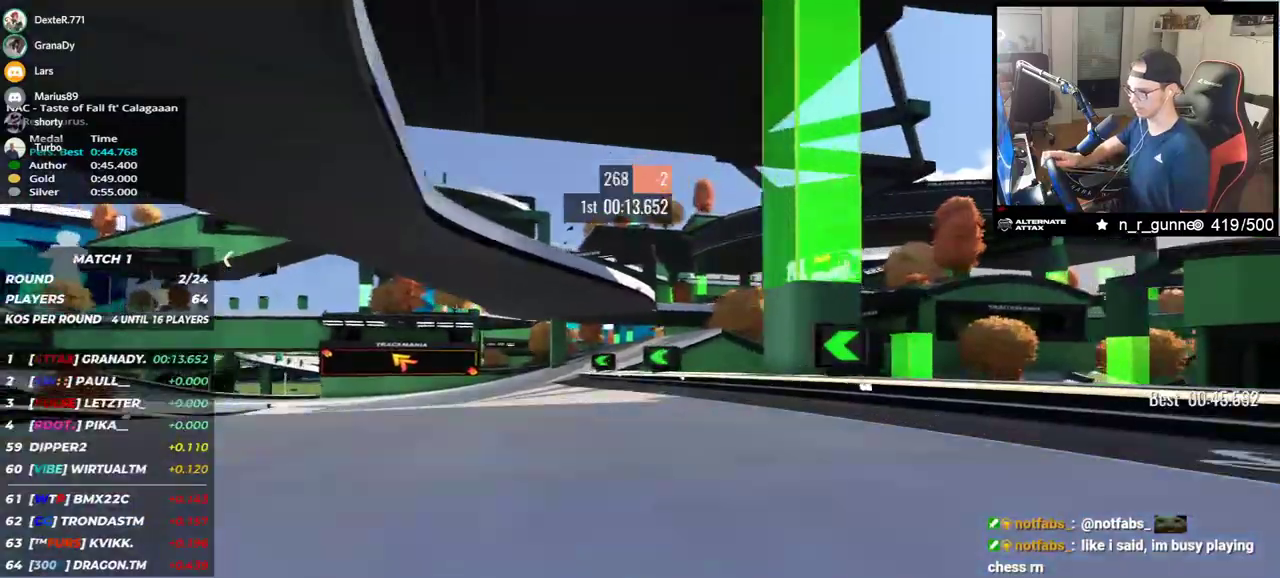
{"keys": ["left", "up"], "events": []}
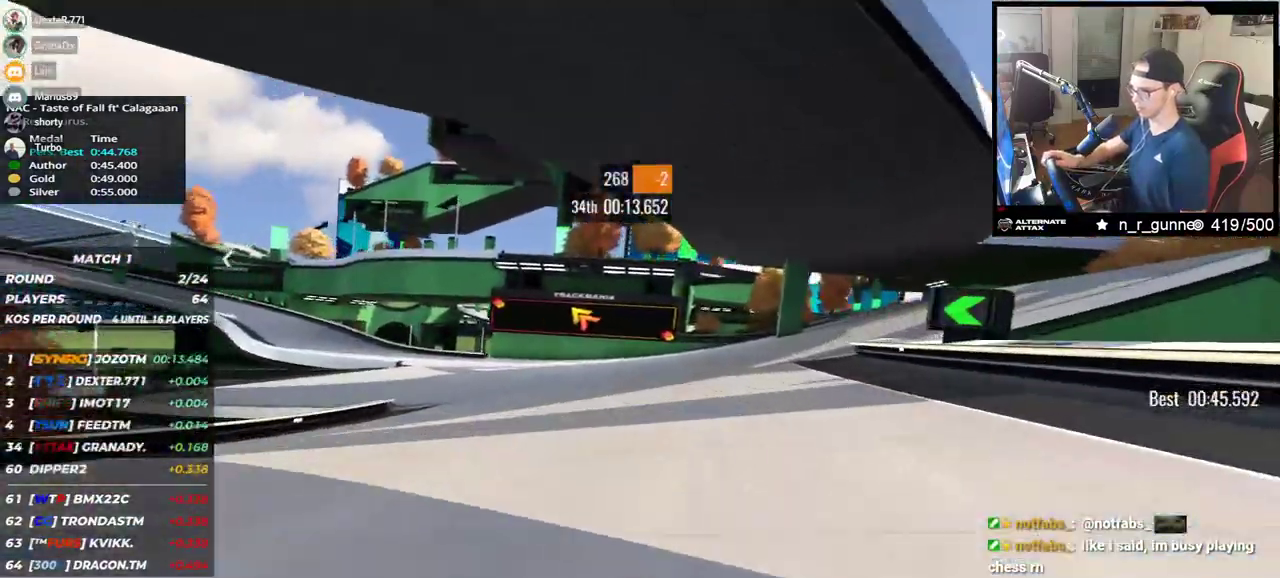
{"keys": ["left", "up"], "events": []}
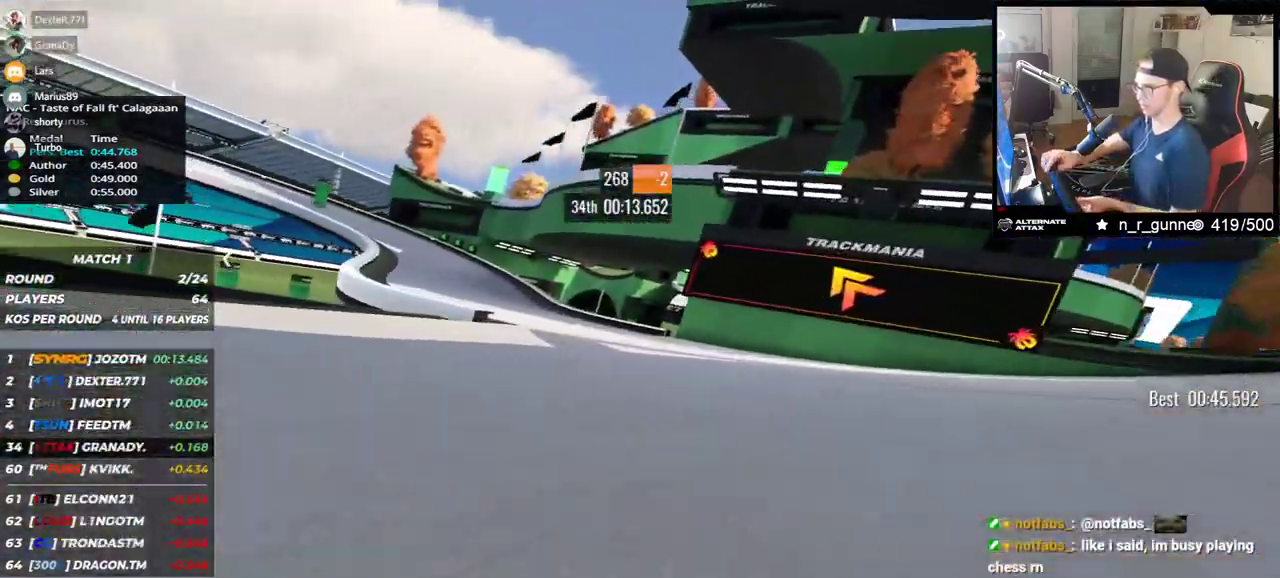
{"keys": ["down", "left", "up"], "events": [[150, "down", "down"], [367, "down", "up"], [483, "down", "down"]]}
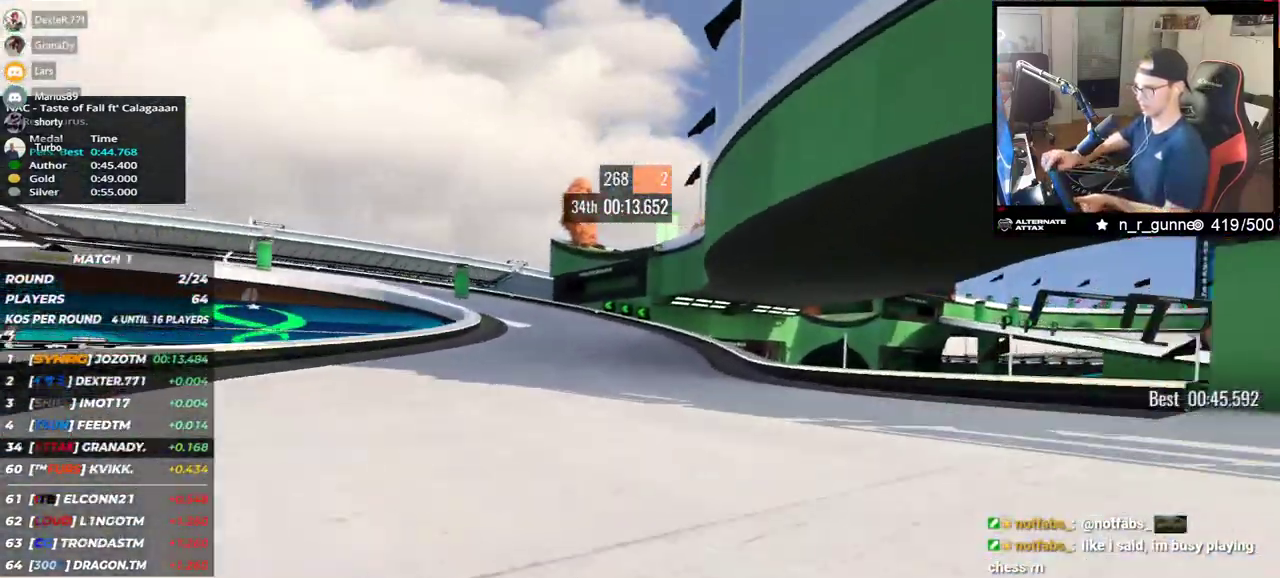
{"keys": ["down", "left", "up"], "events": []}
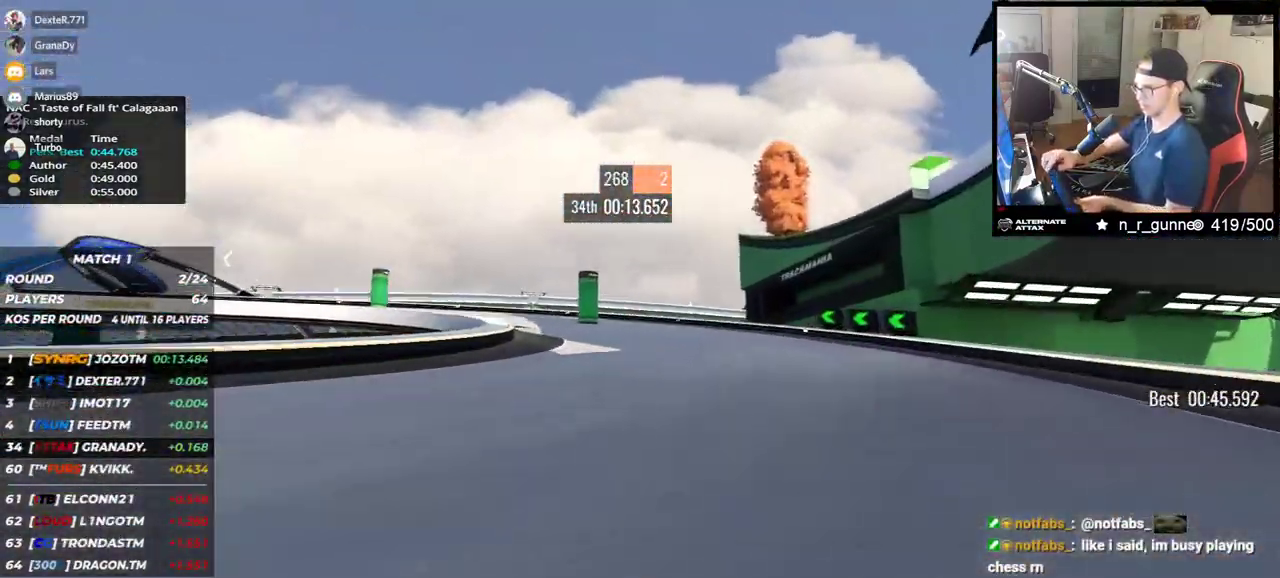
{"keys": ["left", "up"], "events": [[50, "down", "up"]]}
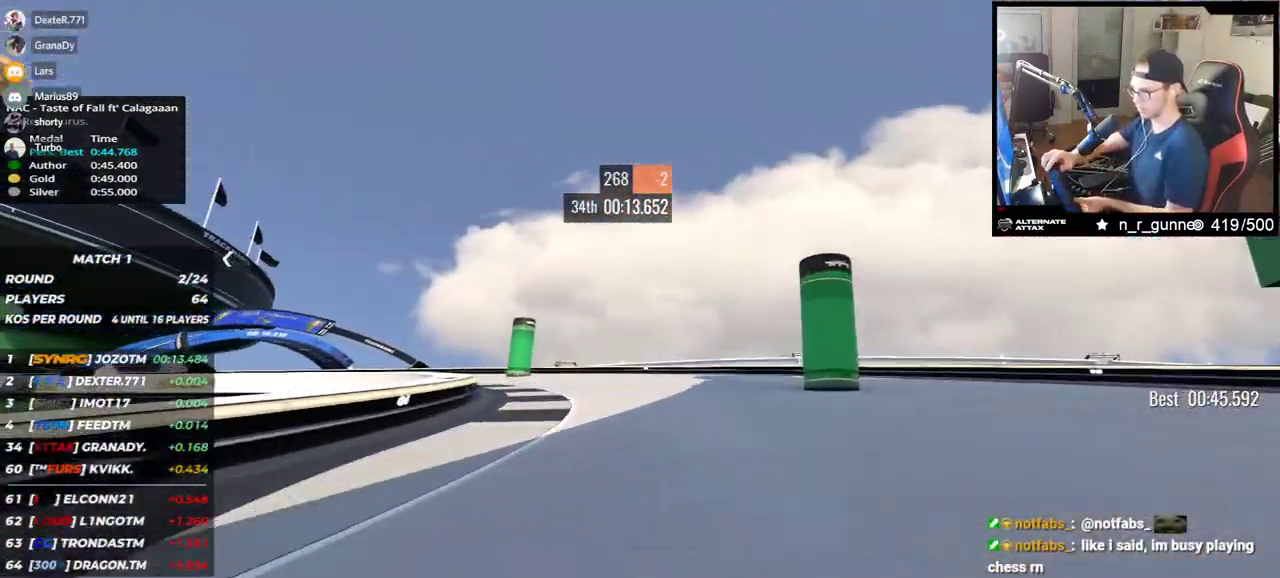
{"keys": ["left", "up"], "events": []}
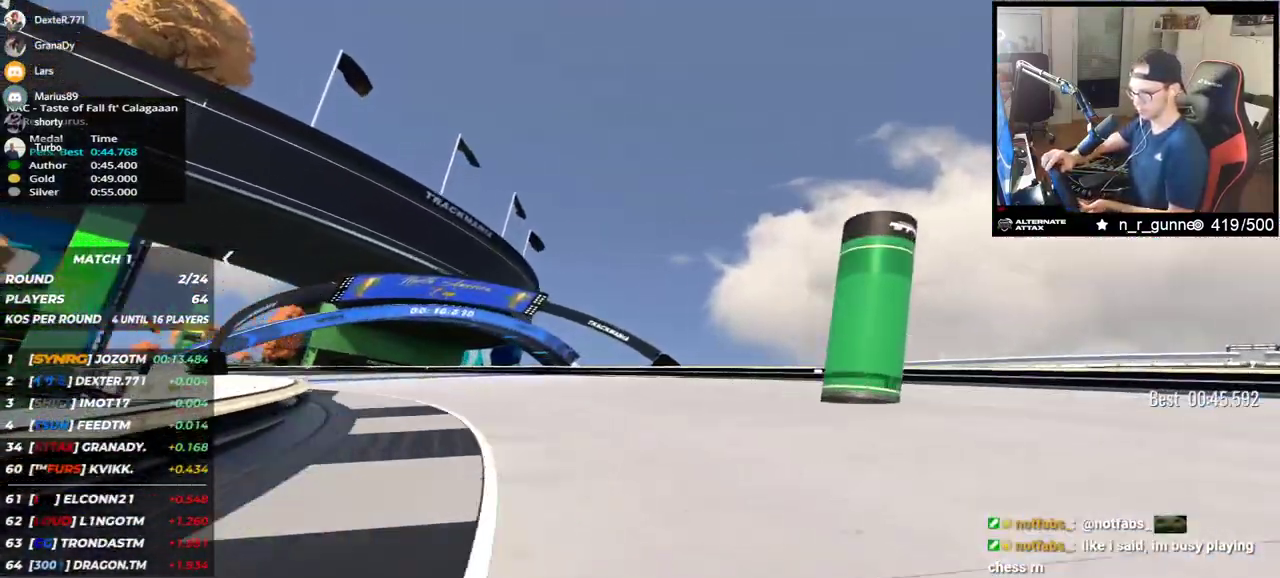
{"keys": ["left", "up"], "events": []}
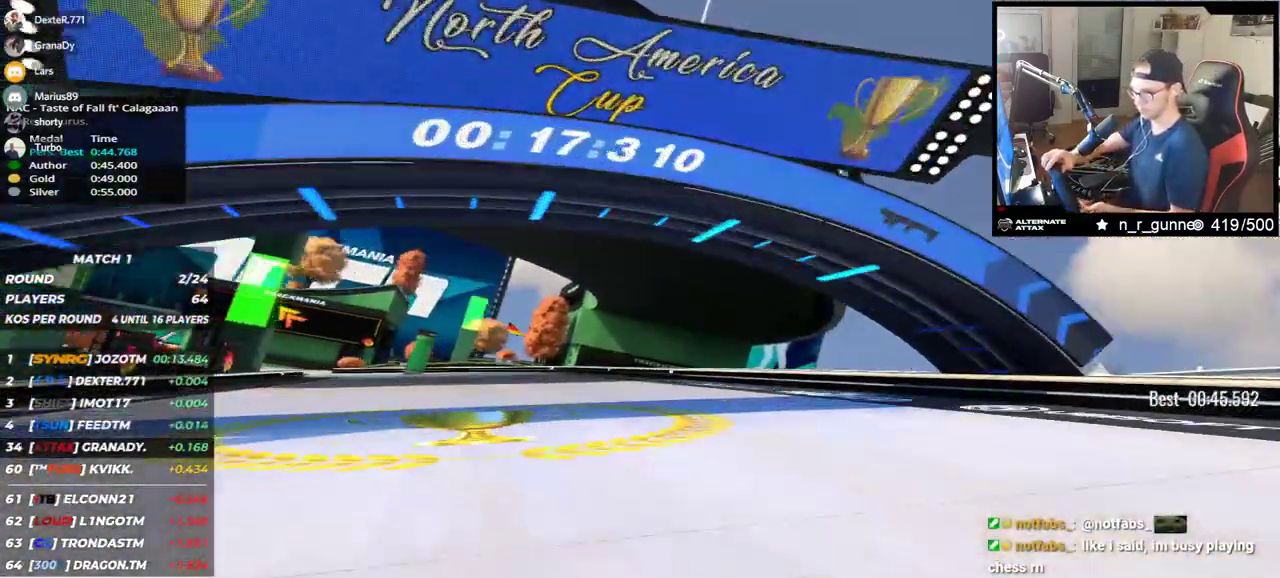
{"keys": ["left", "up"], "events": []}
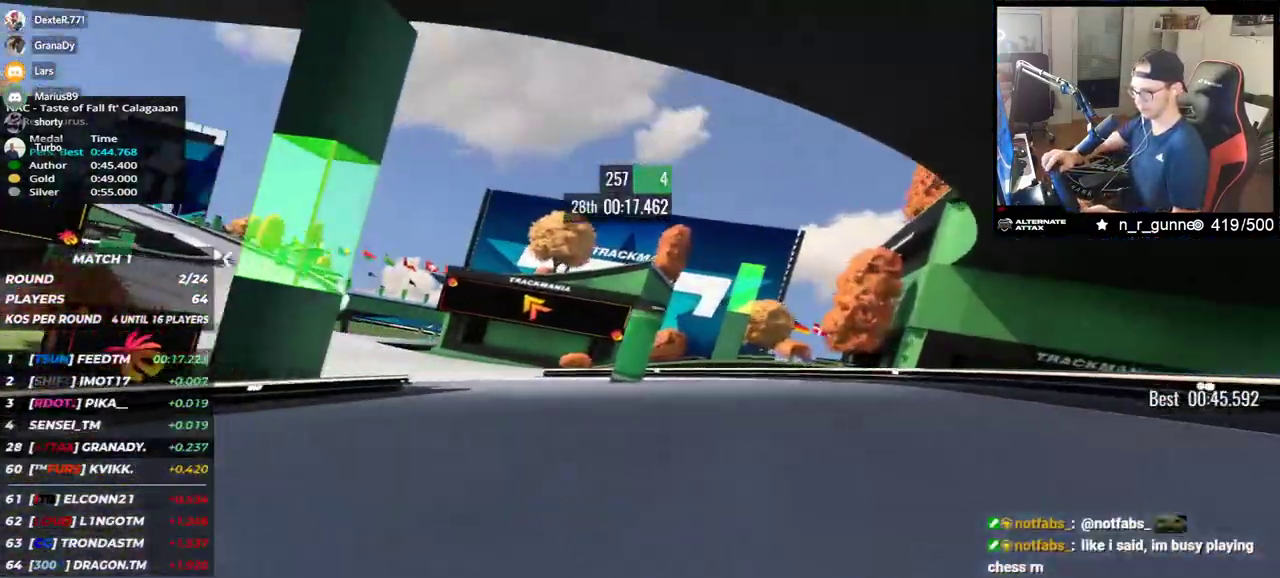
{"keys": ["left", "up"], "events": []}
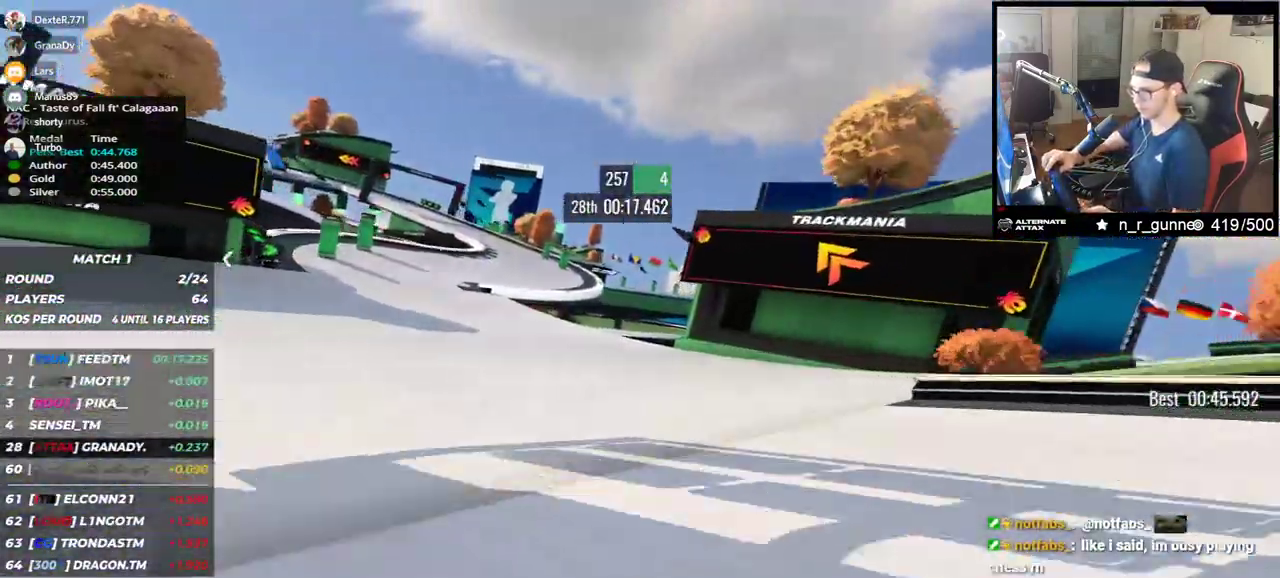
{"keys": ["up"], "events": [[467, "left", "up"]]}
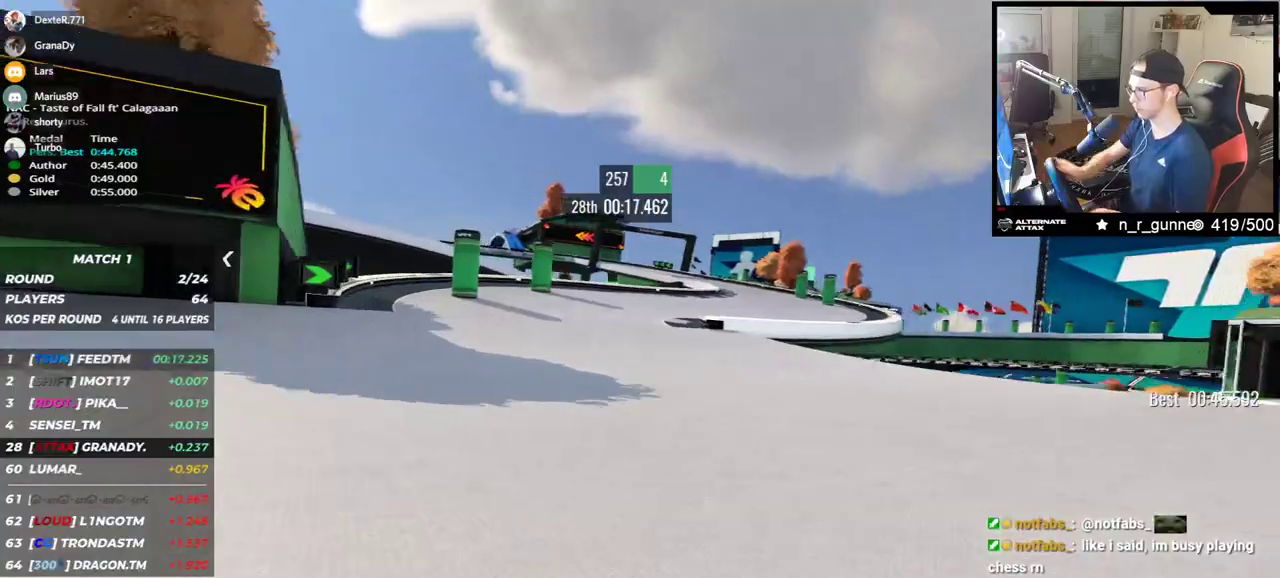
{"keys": ["right", "up"], "events": [[33, "right", "down"]]}
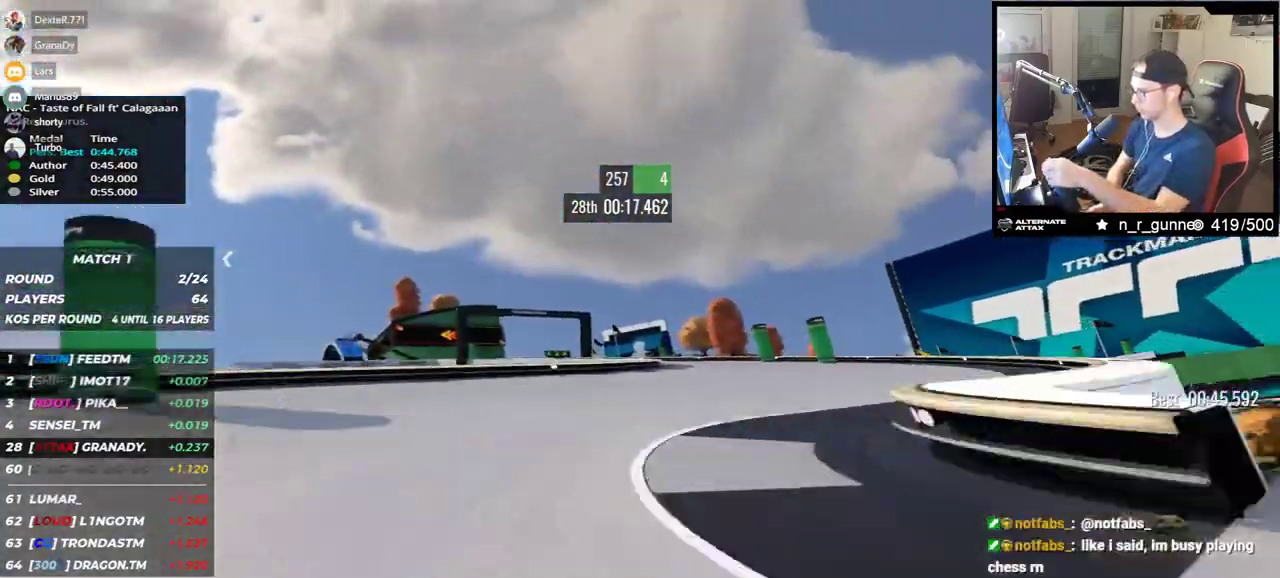
{"keys": ["left", "up"], "events": [[150, "left", "down"], [150, "right", "up"]]}
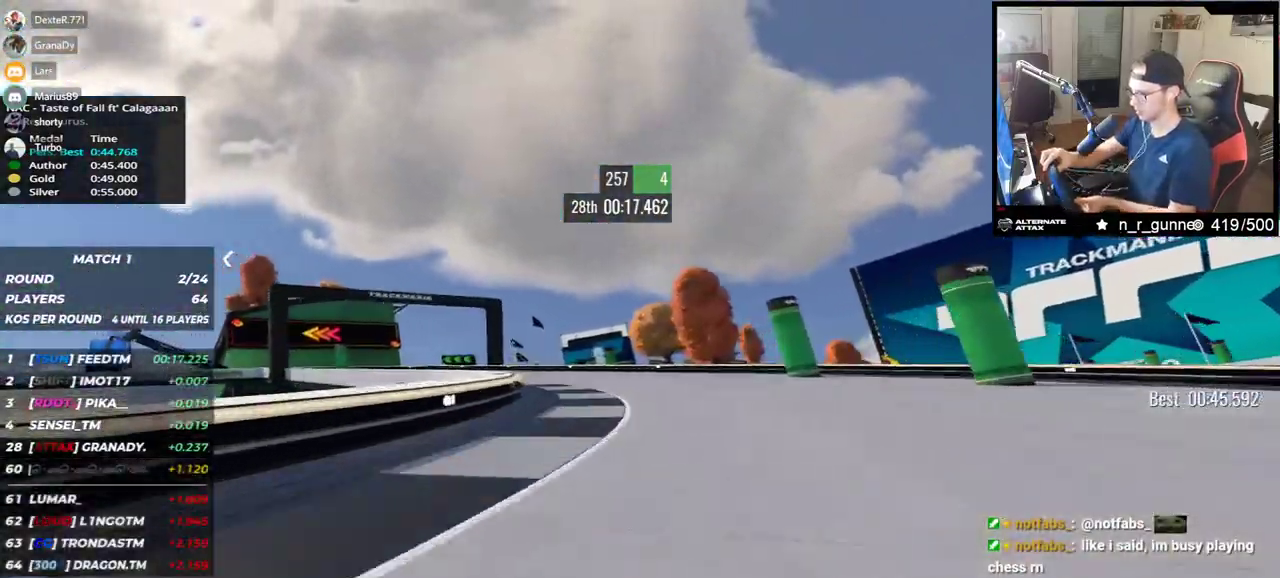
{"keys": ["down", "left", "up"], "events": [[83, "down", "down"]]}
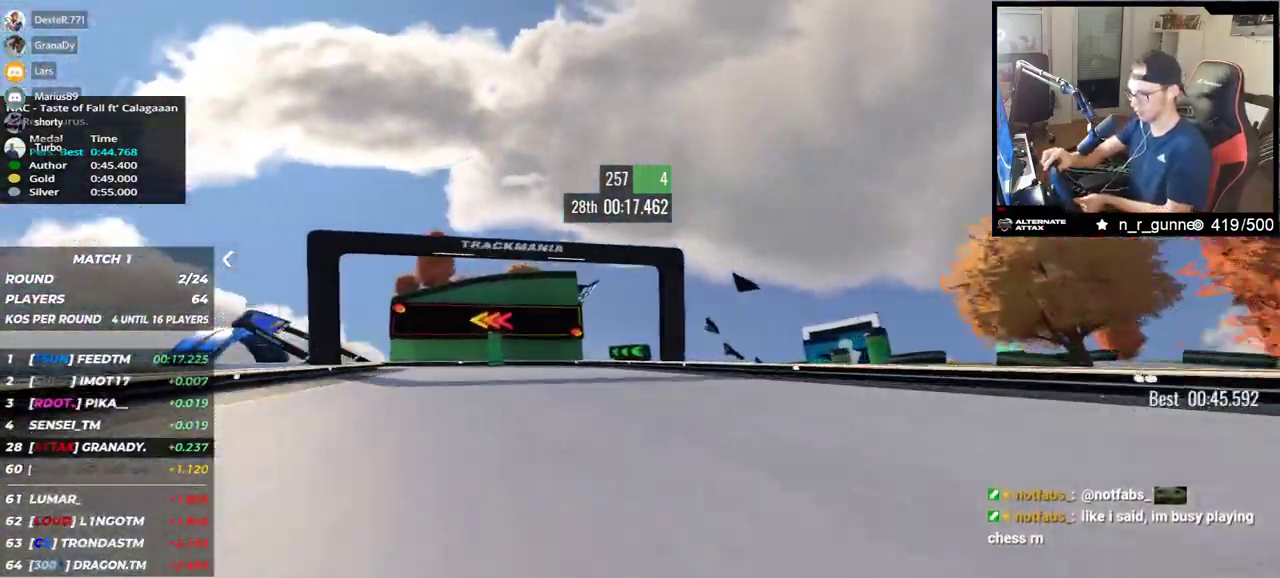
{"keys": ["left", "up"], "events": [[167, "up", "up"], [233, "up", "down"], [400, "down", "up"]]}
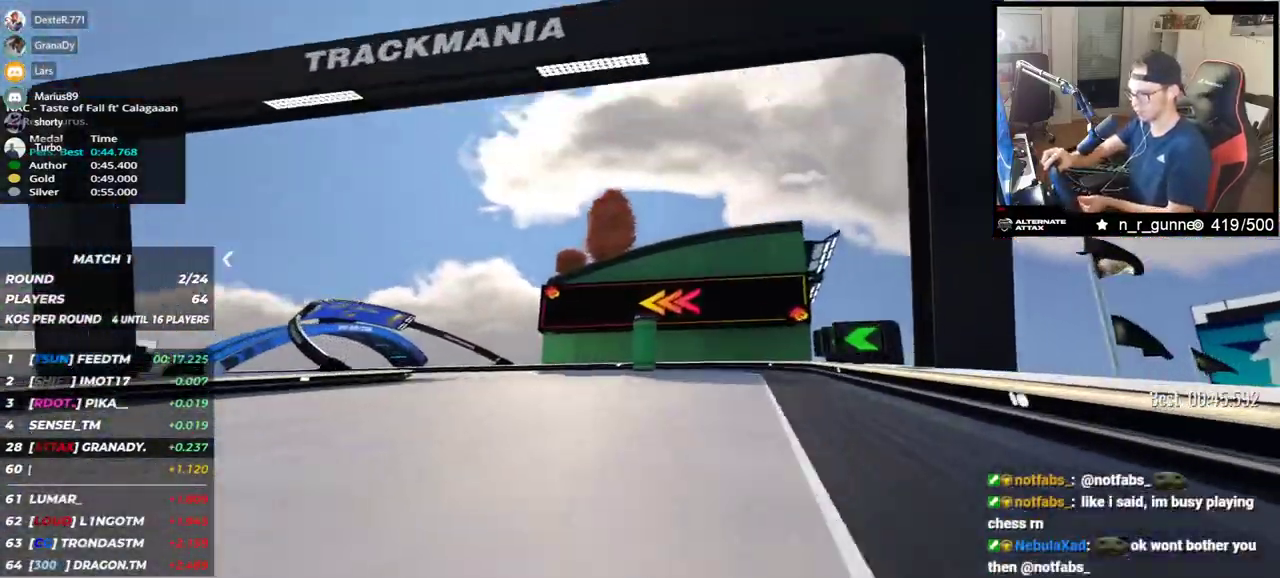
{"keys": ["left", "up"], "events": []}
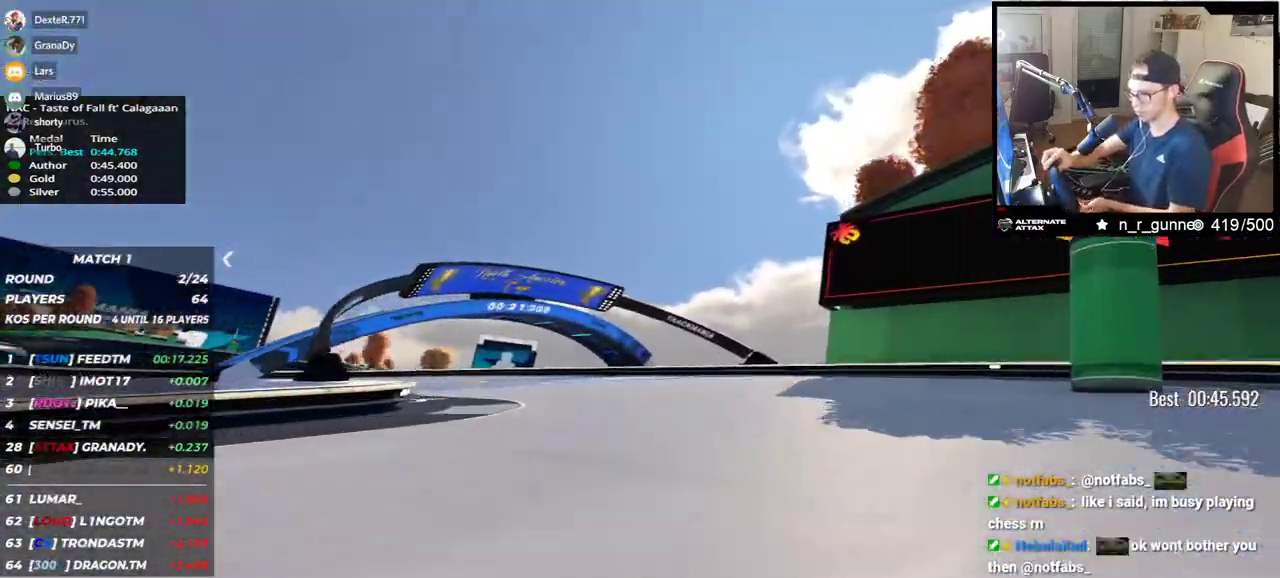
{"keys": ["left", "up"], "events": []}
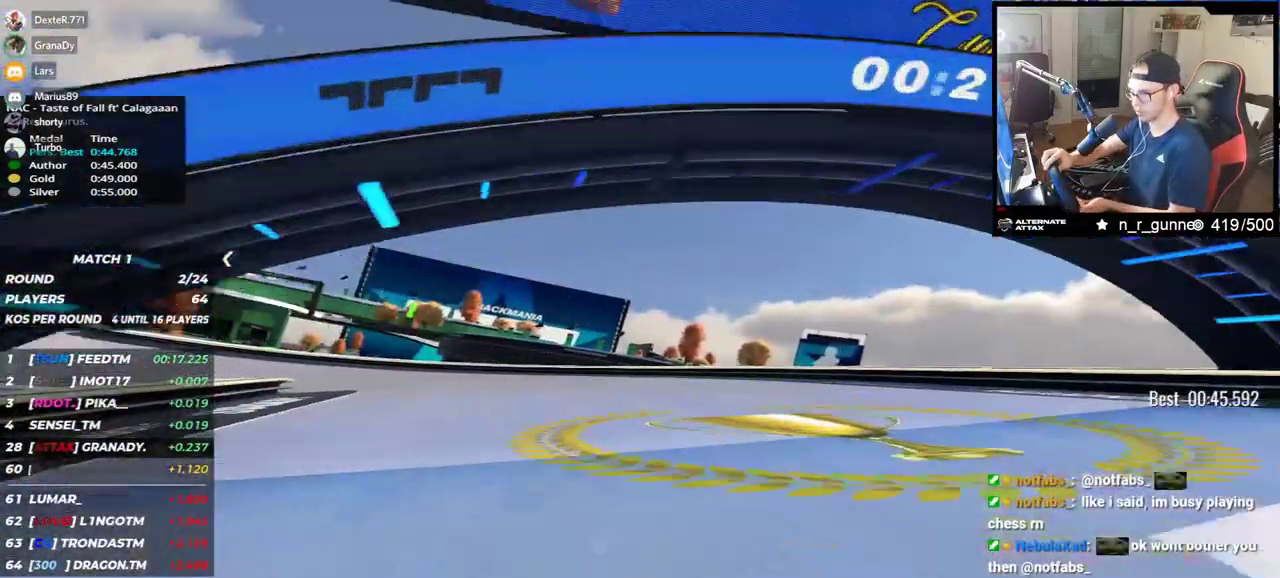
{"keys": ["left", "up"], "events": []}
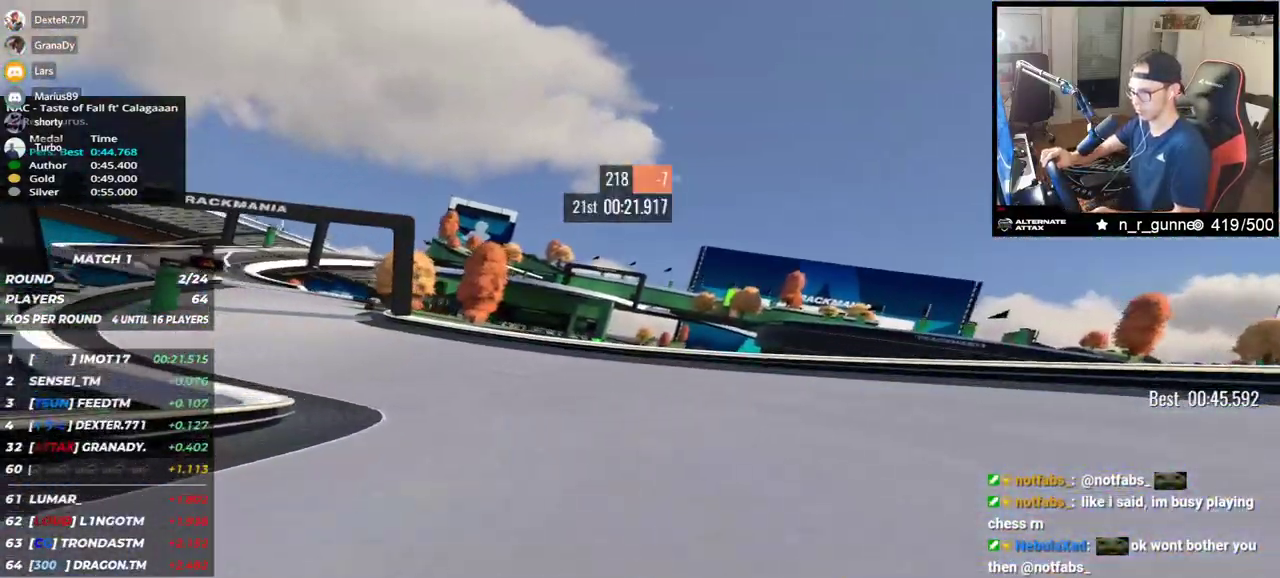
{"keys": ["left", "up"], "events": []}
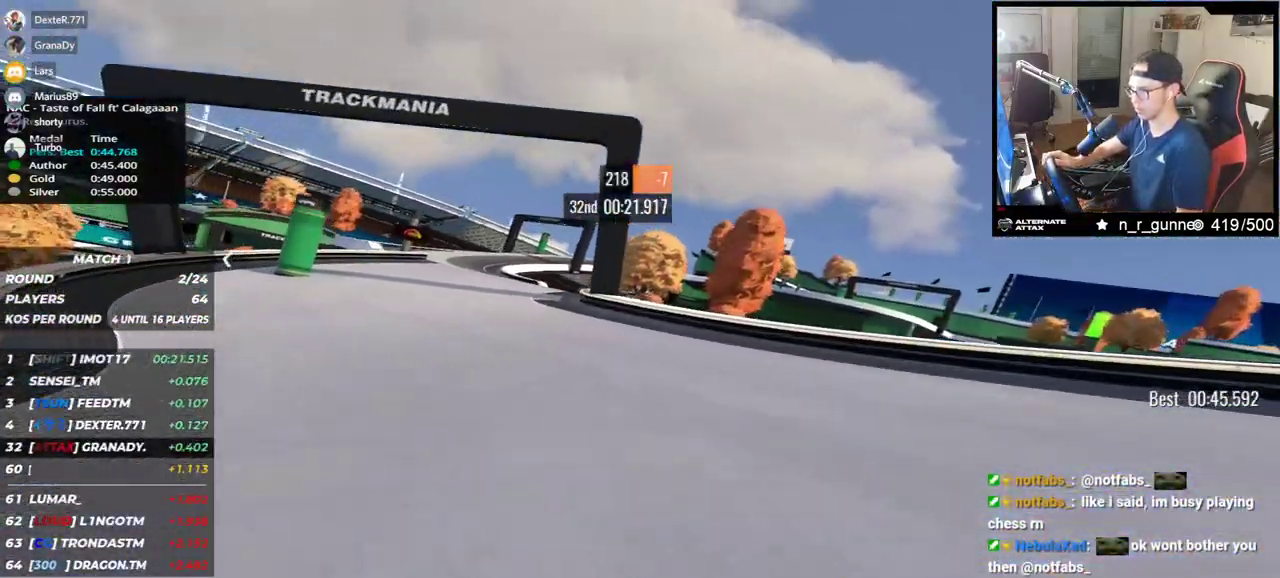
{"keys": ["left", "up"], "events": []}
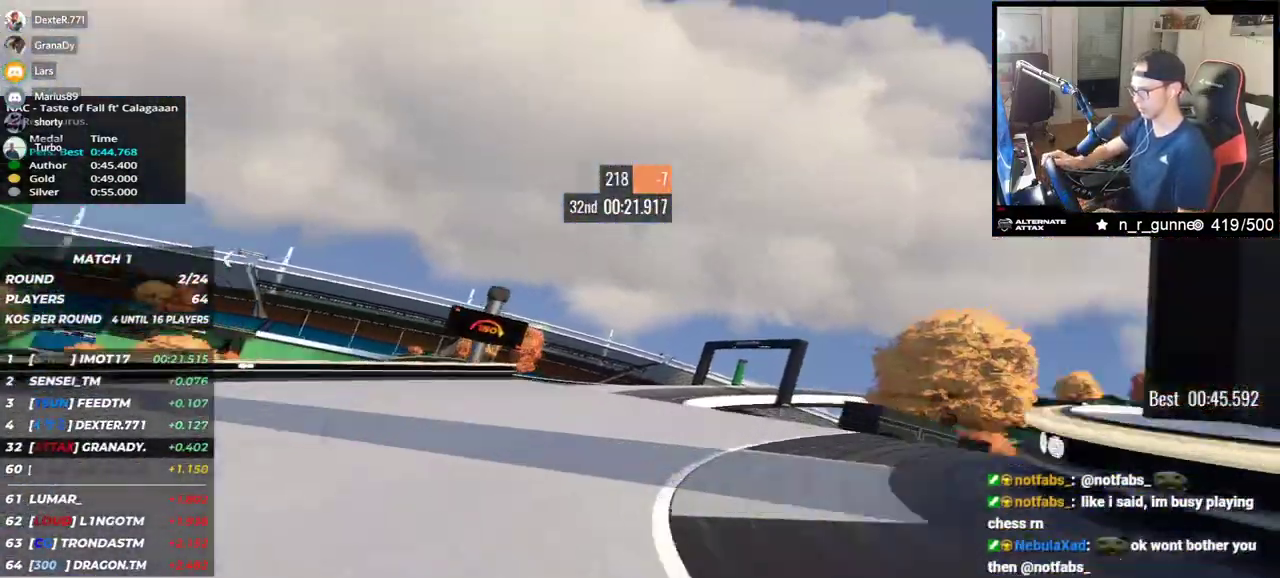
{"keys": ["down", "right", "up"], "events": [[33, "left", "up"], [83, "right", "down"], [467, "down", "down"]]}
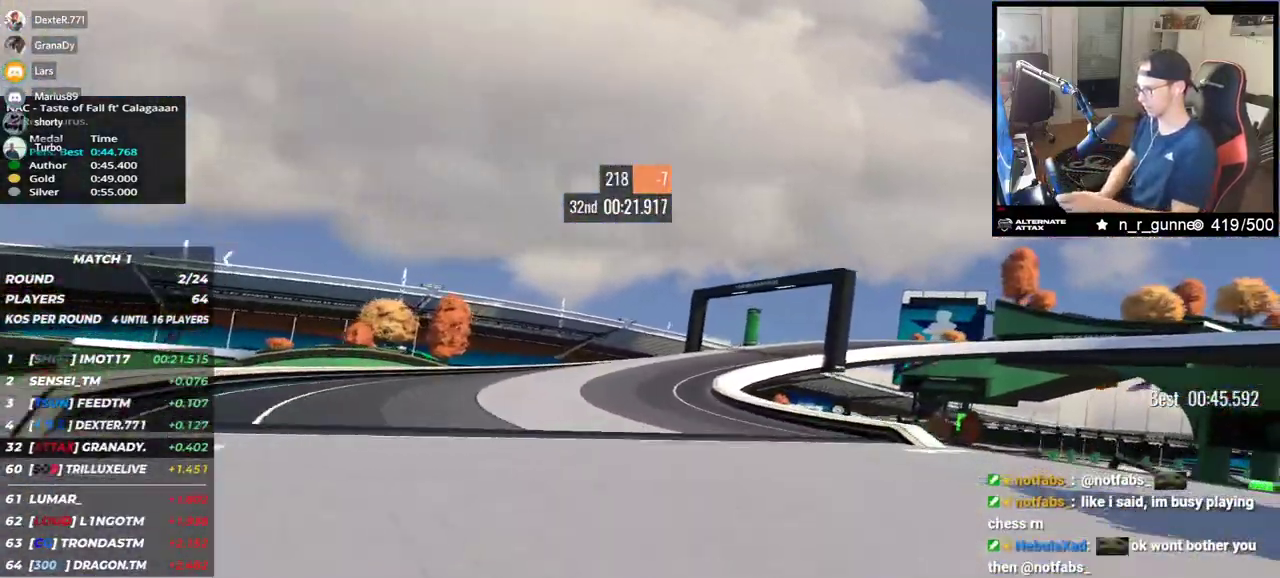
{"keys": ["down", "right", "up"], "events": [[33, "down", "up"], [350, "down", "down"]]}
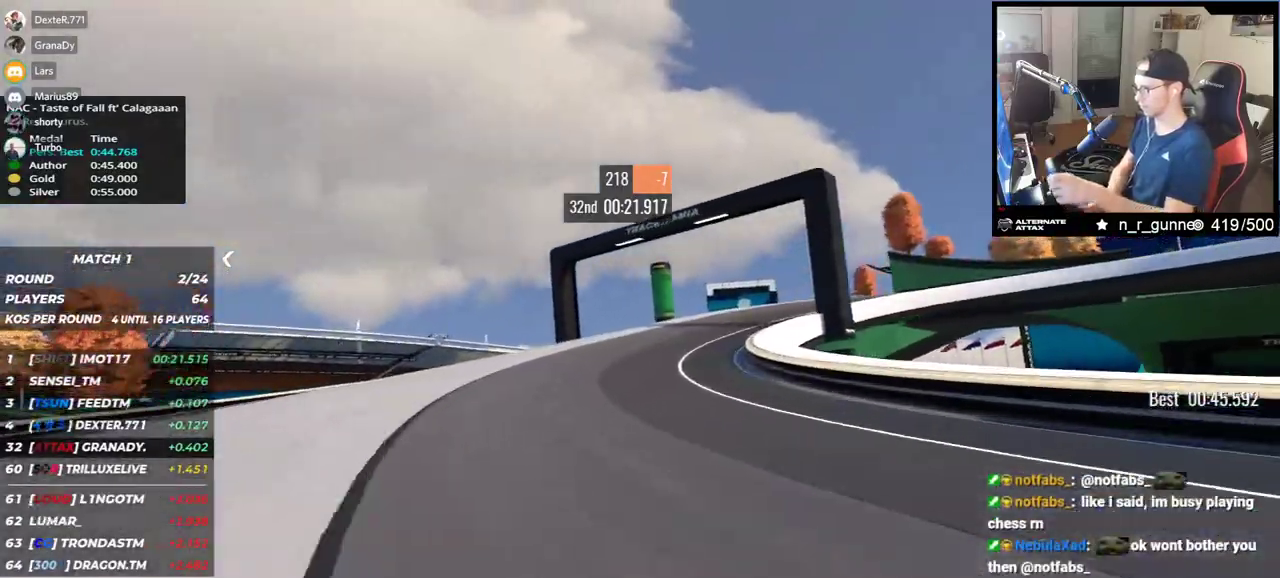
{"keys": ["right", "up"], "events": [[100, "down", "up"], [317, "down", "down"], [367, "down", "up"]]}
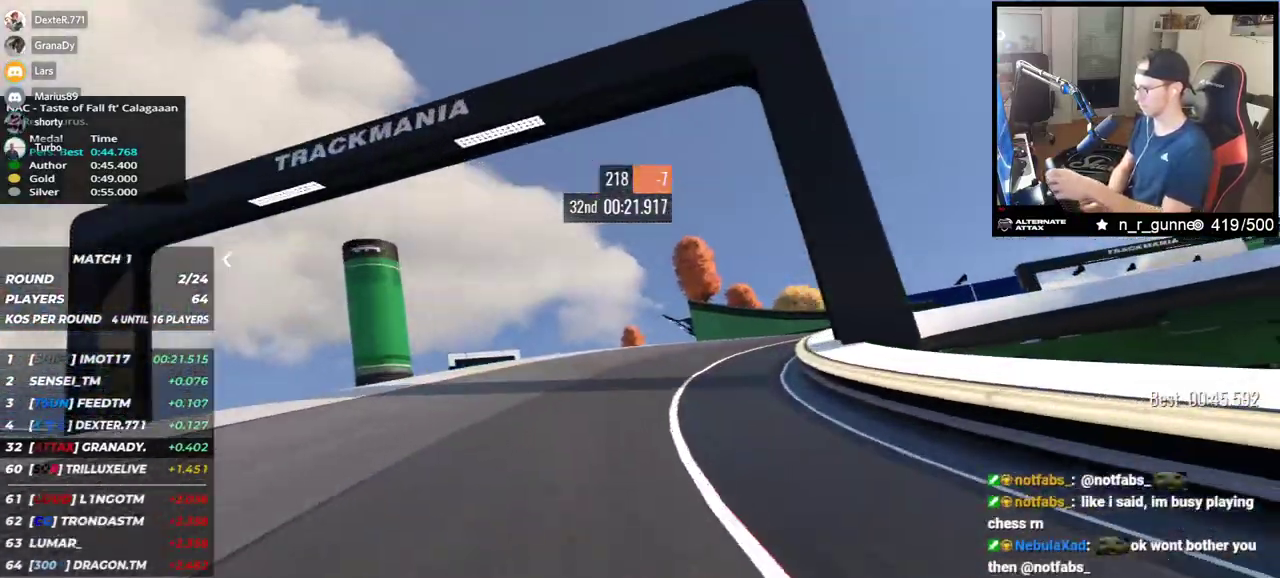
{"keys": ["right", "up"], "events": []}
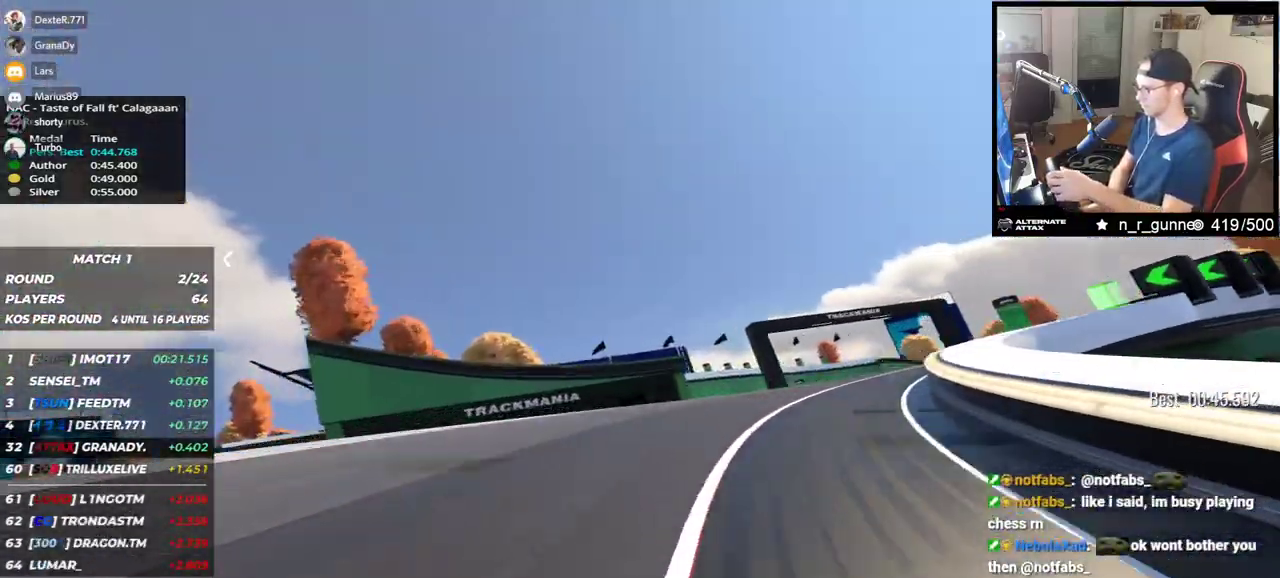
{"keys": ["right", "up"], "events": []}